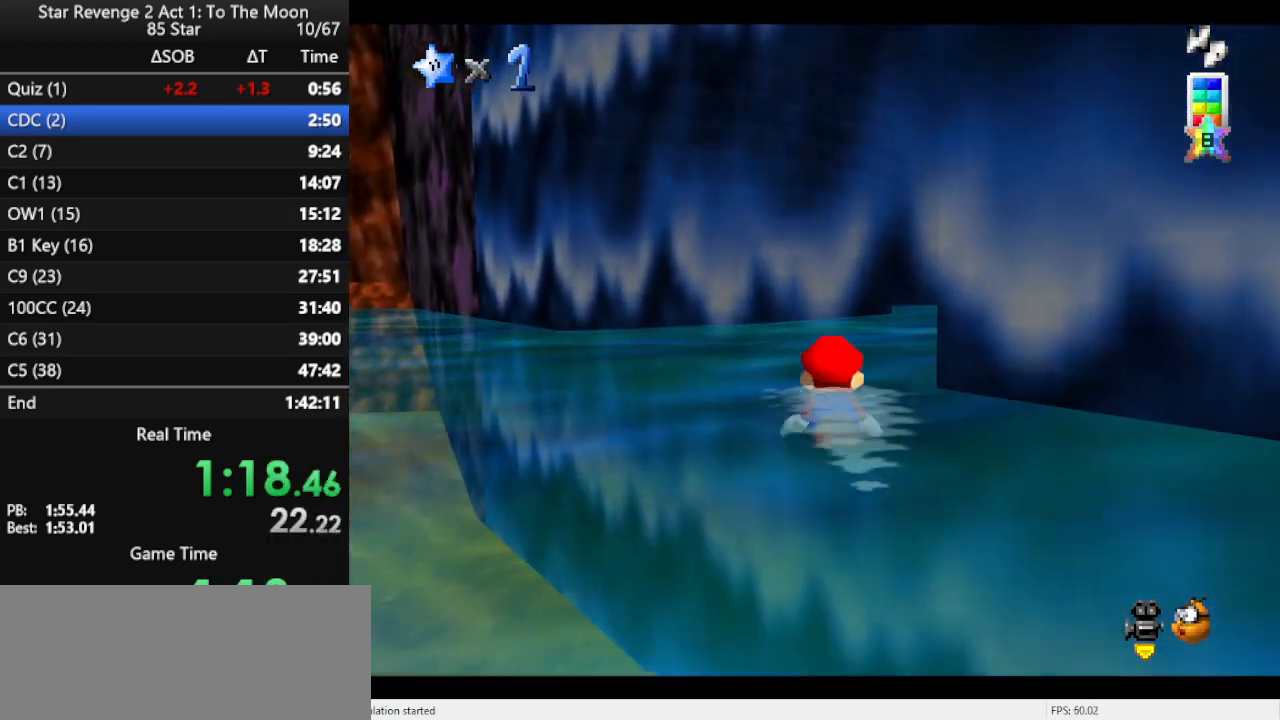
Gameplay with a controller (Nintendo layout); each line is a JSON object with the inputs held at the frame after it. "events" lists button and stick changes between this image and that frame as [ms after this image, input, new state], when the widget could be followed in between. Not read: L3 R3.
{"buttons": [], "left_stick": "center", "events": [[133, "A", "up"]]}
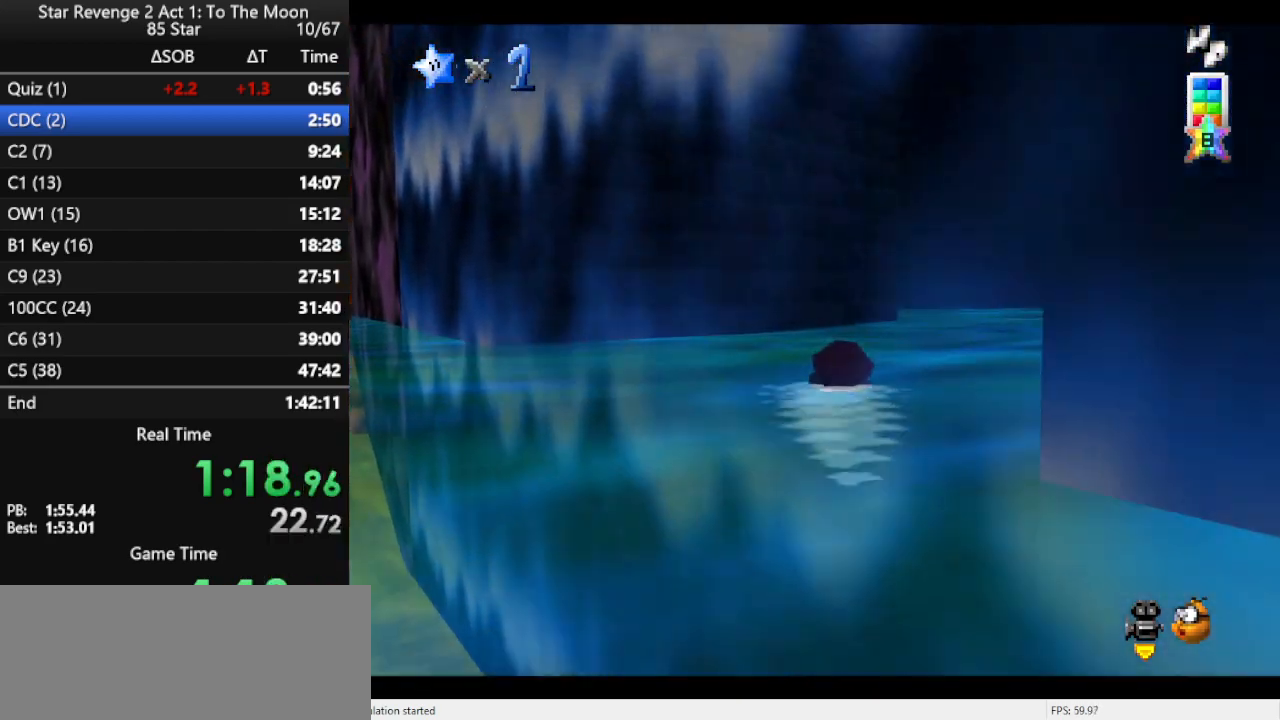
{"buttons": [], "left_stick": "center", "events": [[33, "A", "down"], [333, "A", "up"]]}
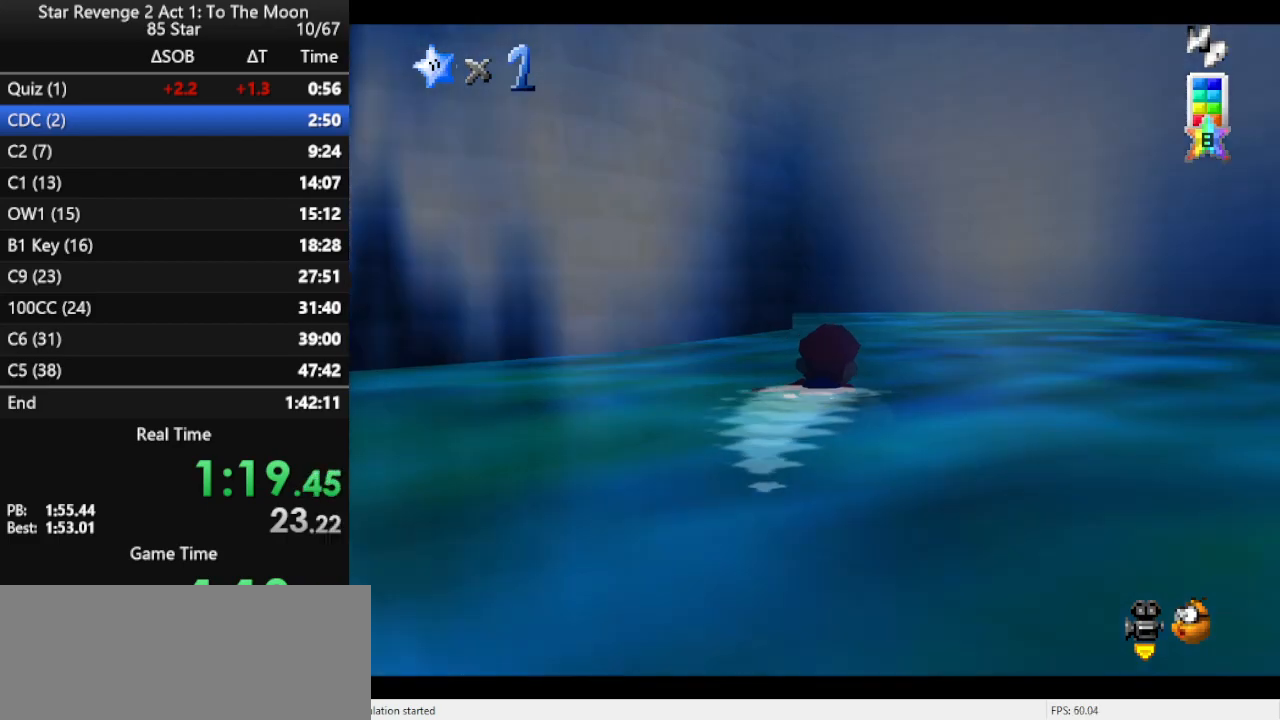
{"buttons": ["A"], "left_stick": "center", "events": [[200, "A", "down"]]}
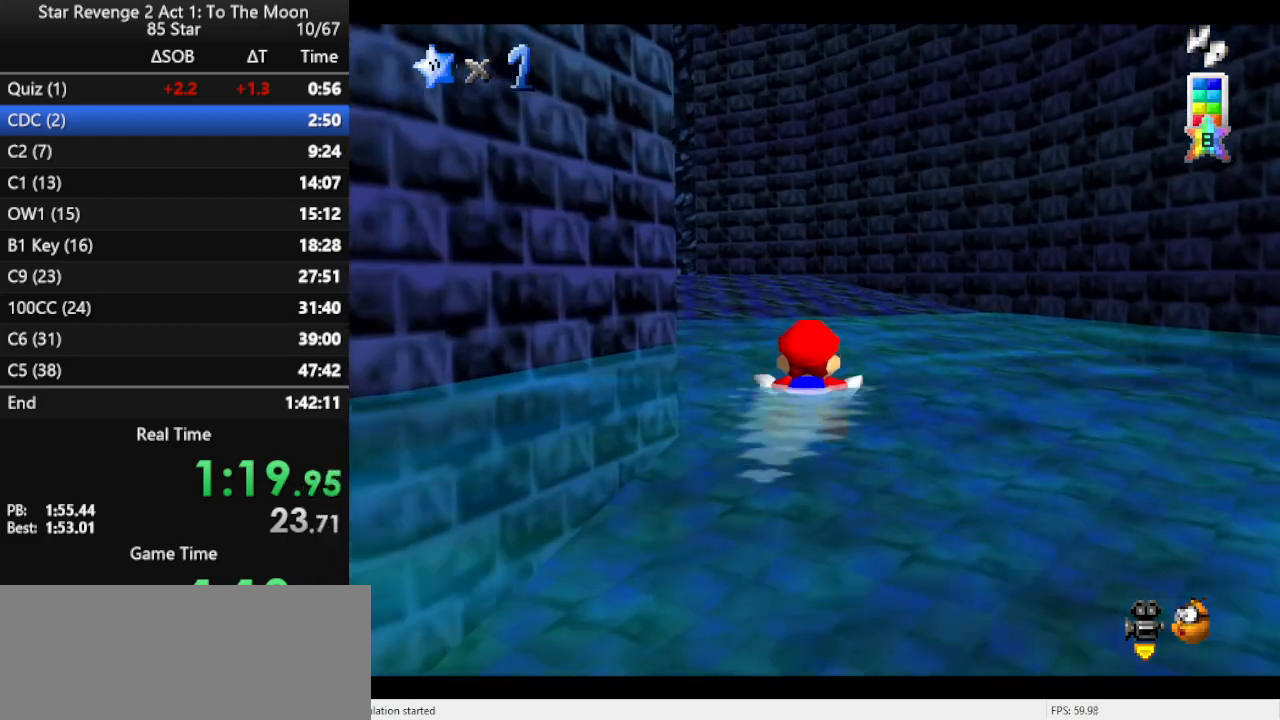
{"buttons": ["A"], "left_stick": "left", "events": [[33, "A", "up"], [100, "left_stick", "left"], [367, "A", "down"]]}
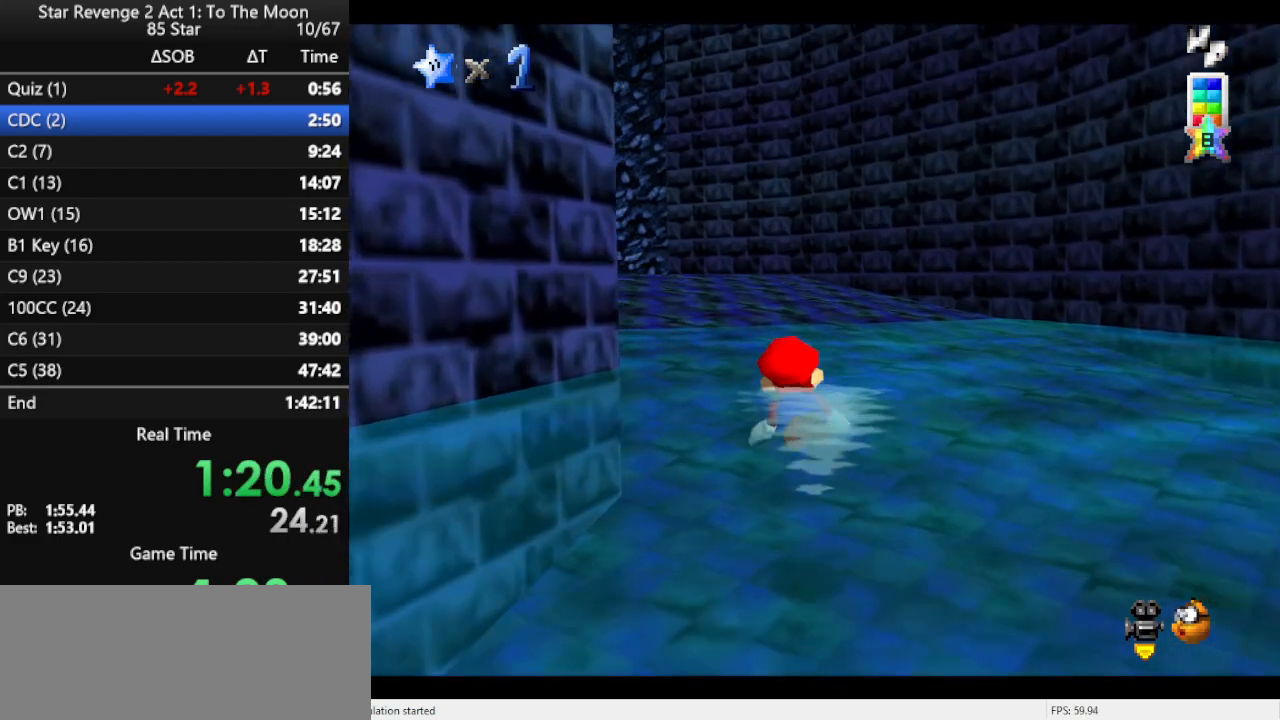
{"buttons": [], "left_stick": "center", "events": [[200, "A", "up"], [333, "left_stick", "center"]]}
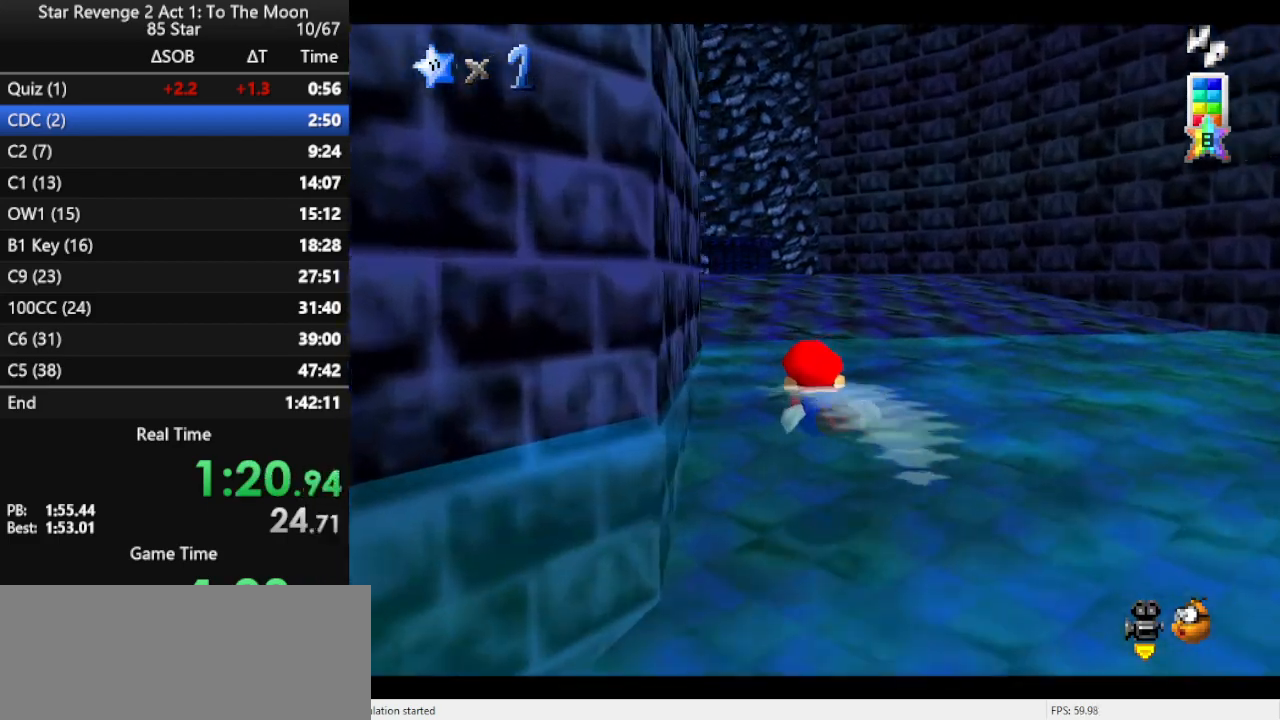
{"buttons": [], "left_stick": "up", "events": [[33, "left_stick", "down"], [100, "A", "down"], [200, "A", "up"], [233, "A", "down"], [233, "left_stick", "right"], [333, "left_stick", "up"], [400, "A", "up"]]}
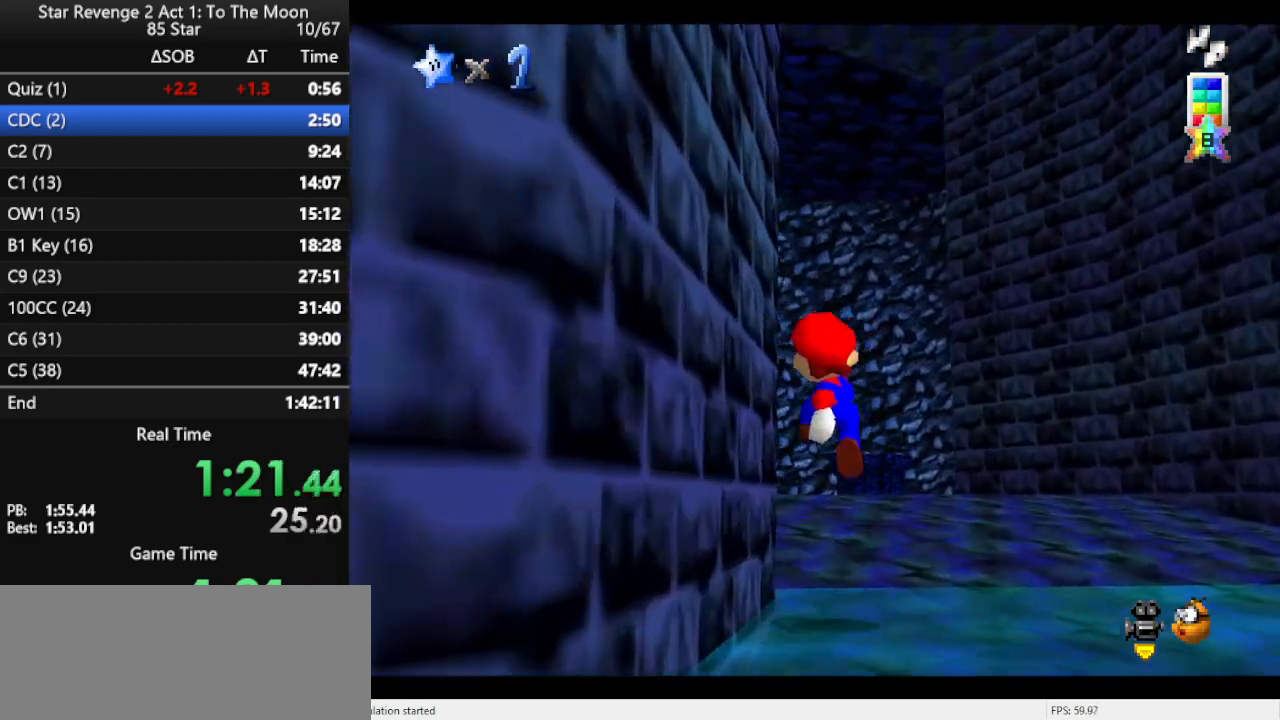
{"buttons": ["A"], "left_stick": "up", "events": [[333, "A", "down"]]}
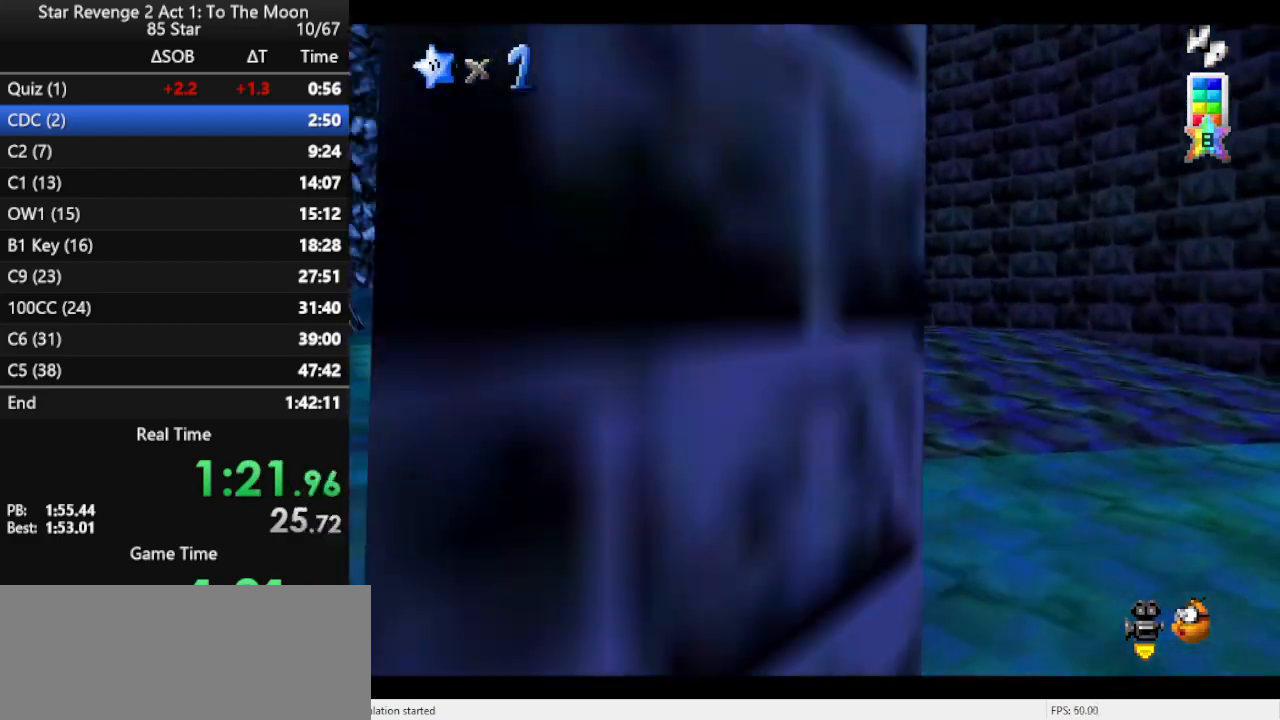
{"buttons": [], "left_stick": "up", "events": [[133, "B", "down"], [267, "B", "up"], [300, "A", "up"]]}
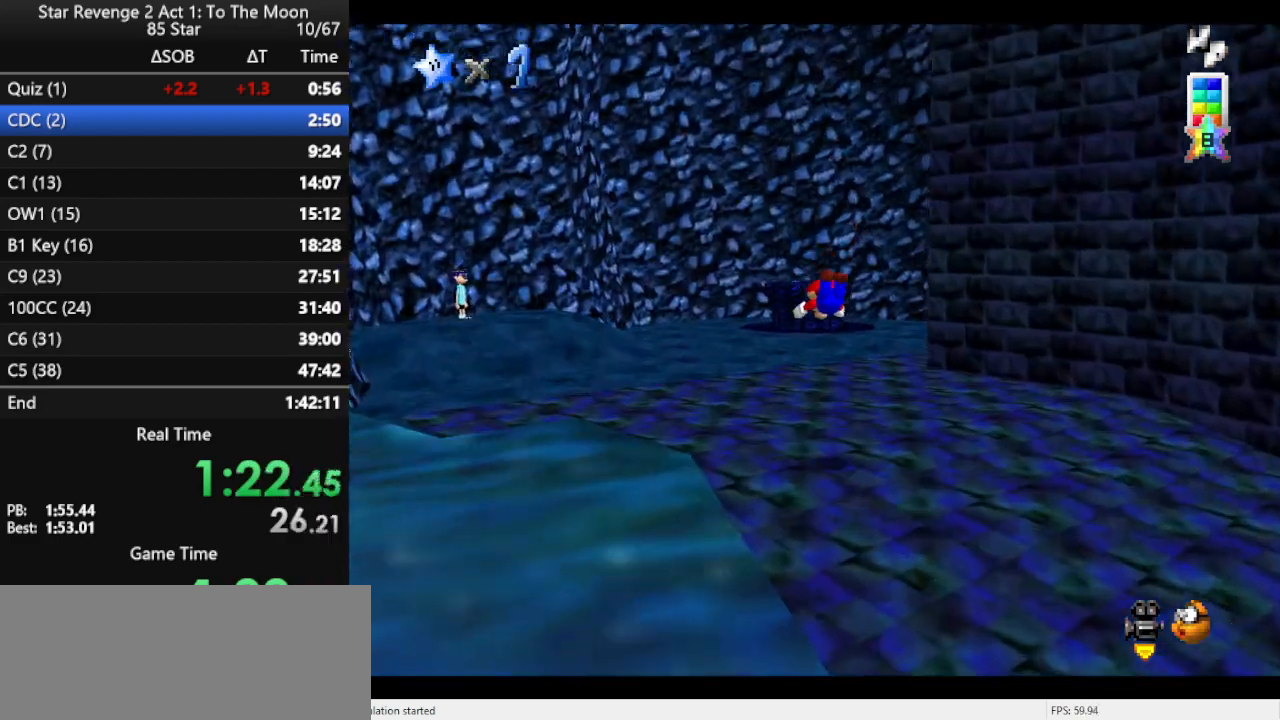
{"buttons": ["A"], "left_stick": "up", "events": [[300, "A", "down"], [367, "A", "up"], [467, "A", "down"]]}
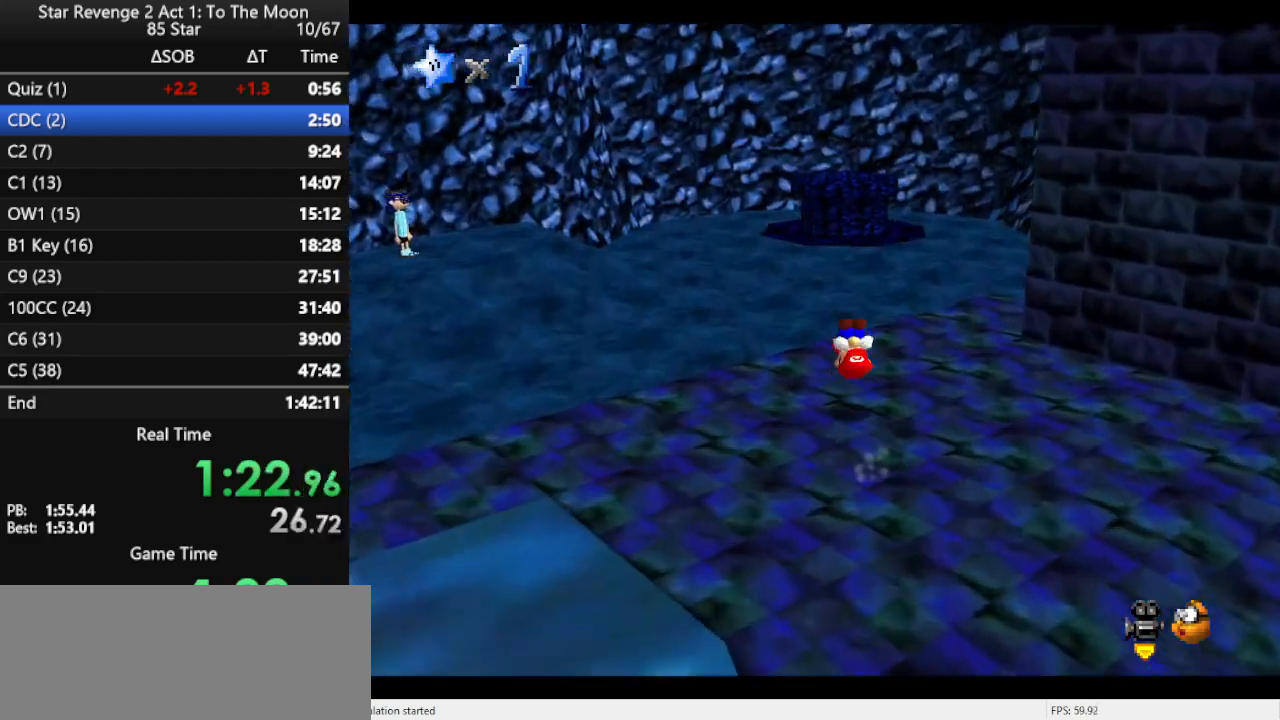
{"buttons": [], "left_stick": "up", "events": [[100, "A", "up"]]}
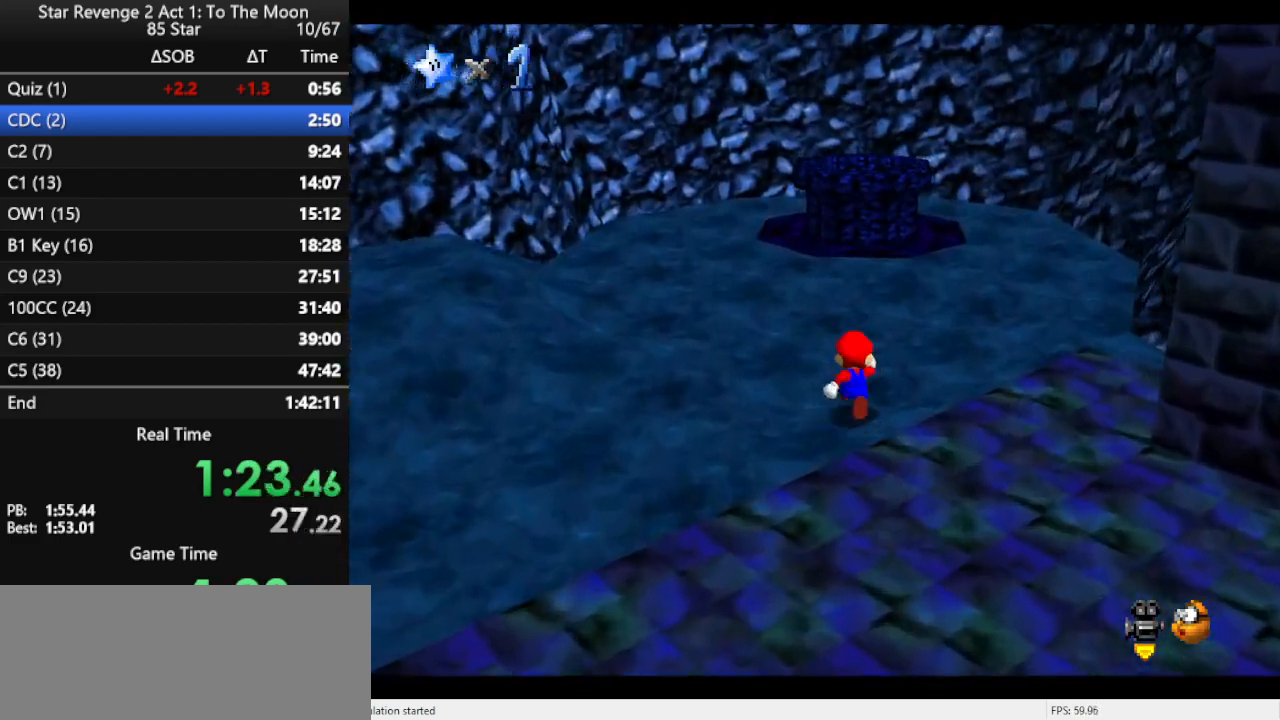
{"buttons": [], "left_stick": "up", "events": [[200, "A", "down"], [300, "B", "down"], [433, "A", "up"], [433, "B", "up"]]}
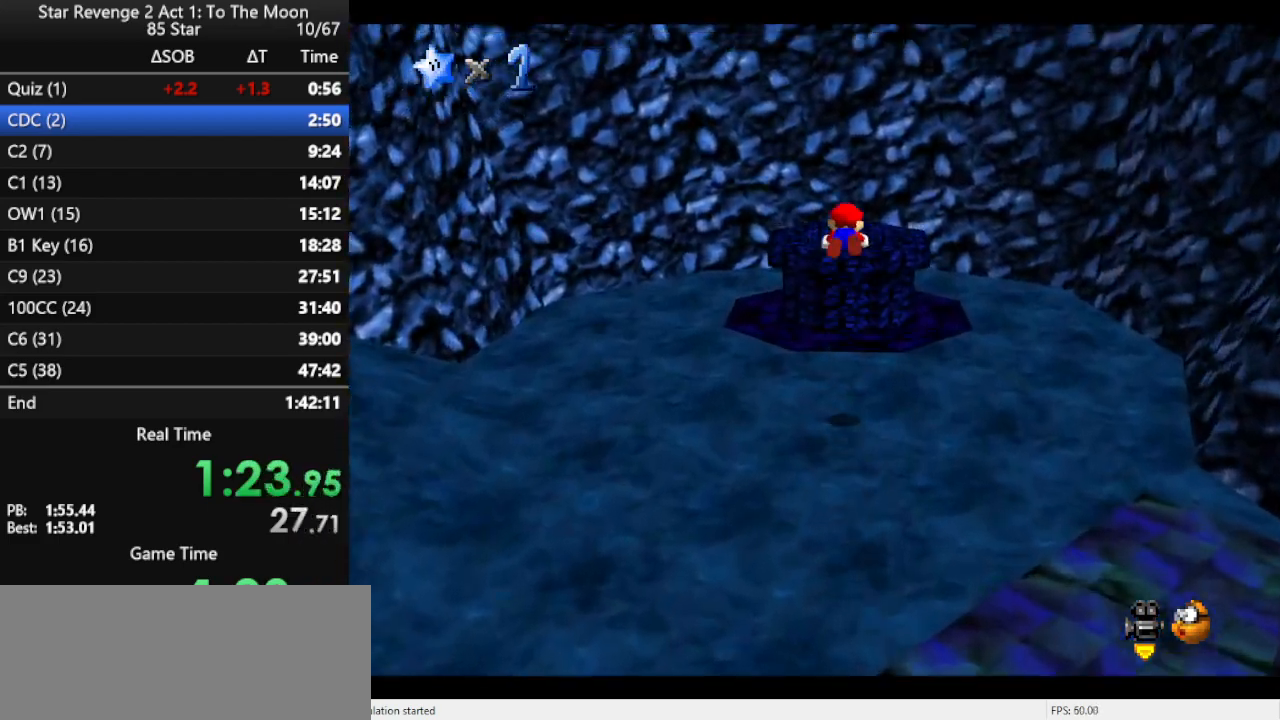
{"buttons": [], "left_stick": "center", "events": [[167, "C_RIGHT", "down"], [300, "C_RIGHT", "up"], [367, "C_RIGHT", "down"], [433, "left_stick", "center"], [500, "C_RIGHT", "up"]]}
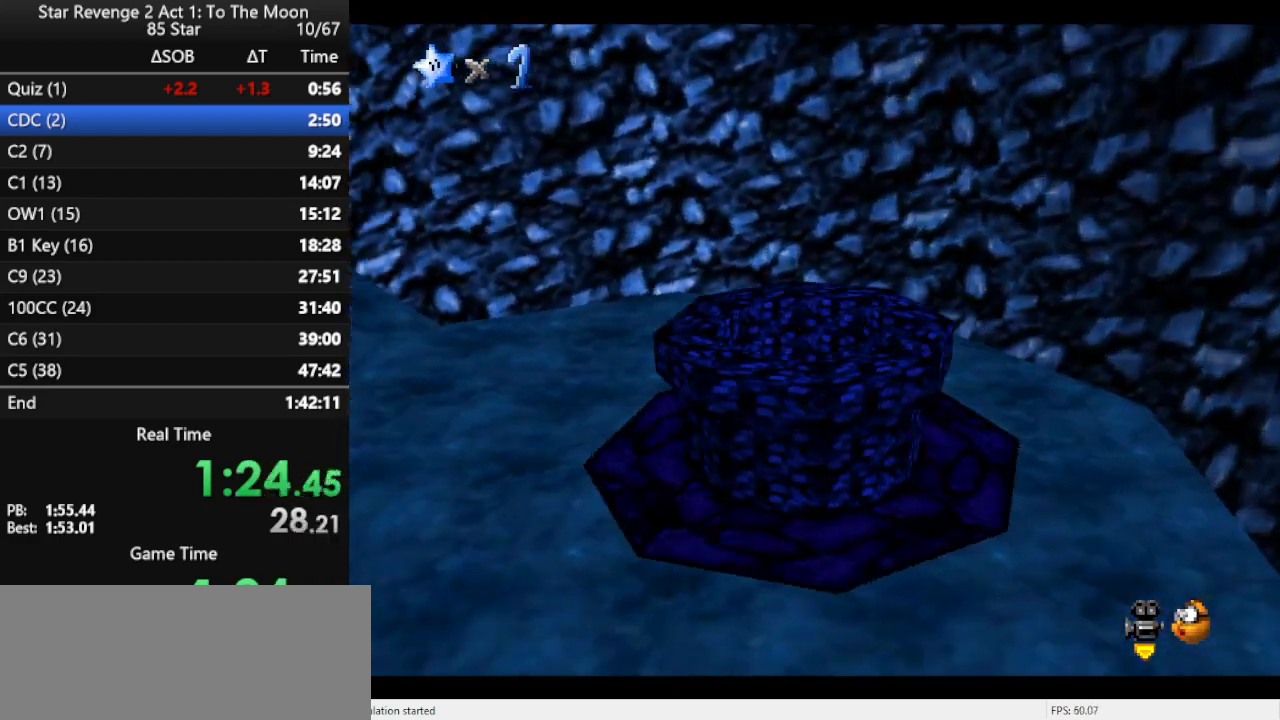
{"buttons": [], "left_stick": "center", "events": []}
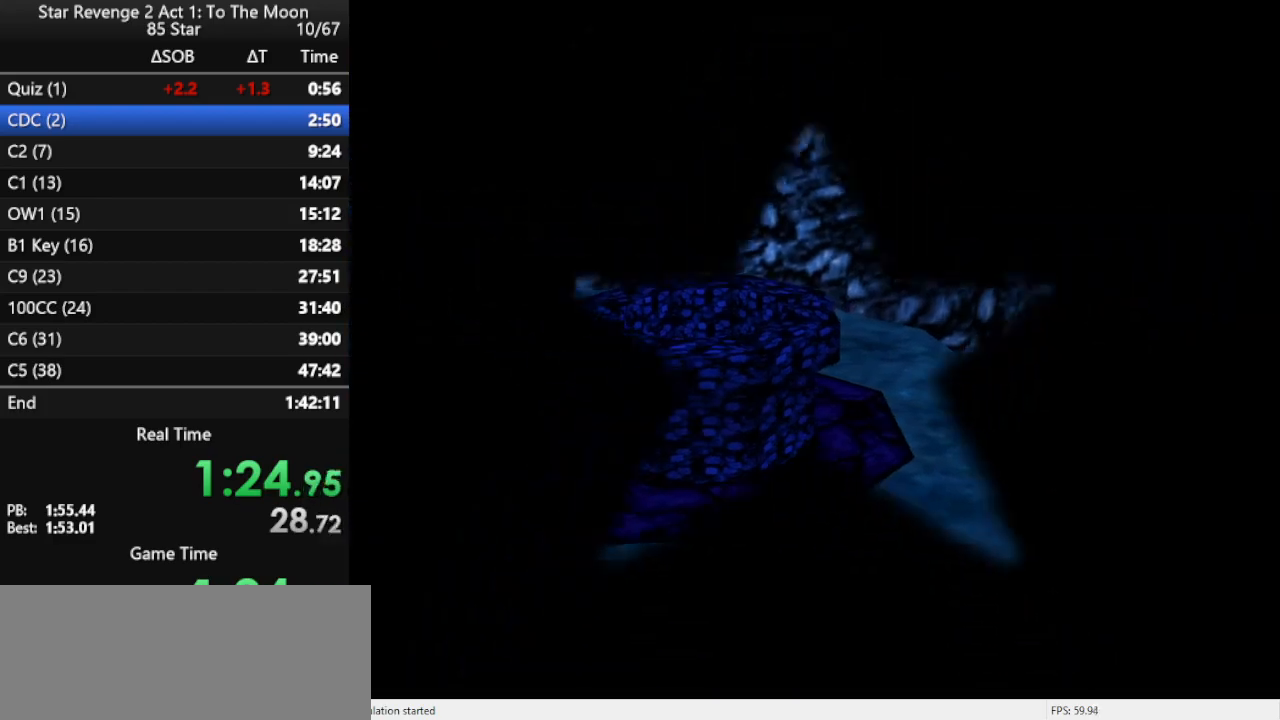
{"buttons": [], "left_stick": "center", "events": []}
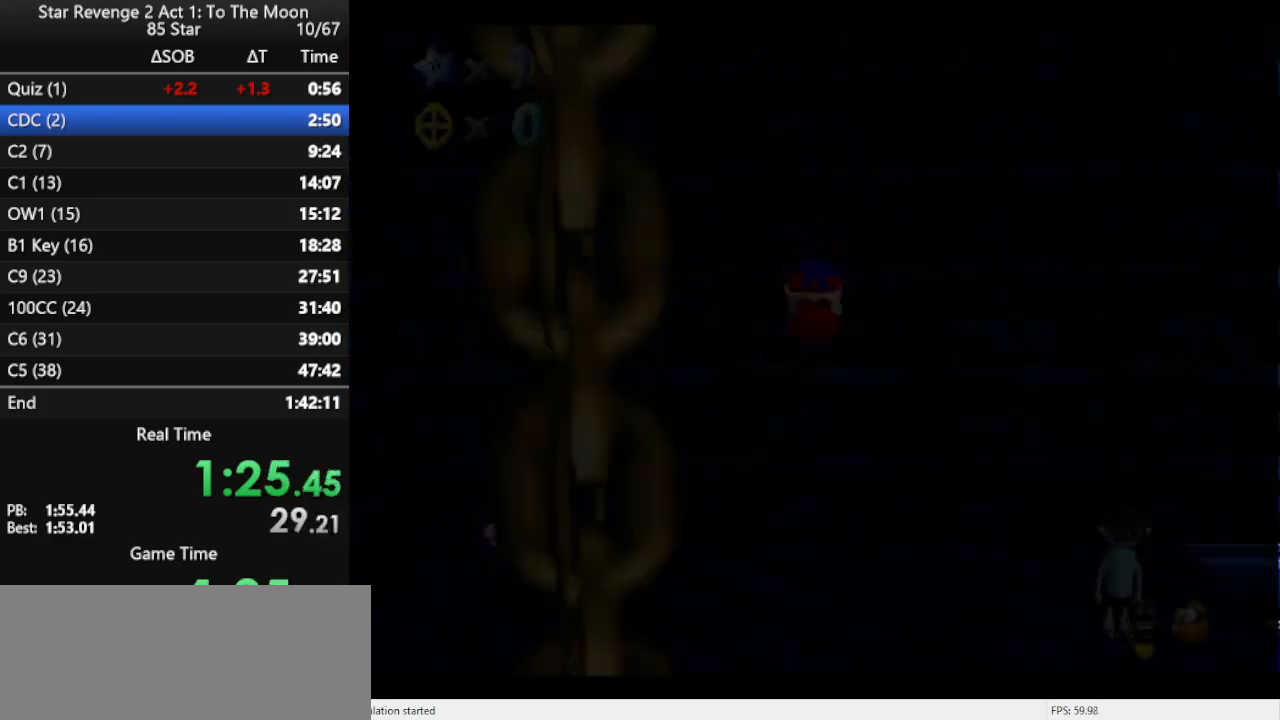
{"buttons": [], "left_stick": "down-right", "events": [[100, "C_RIGHT", "down"], [200, "left_stick", "down-right"], [233, "C_RIGHT", "up"], [300, "C_RIGHT", "down"], [433, "C_RIGHT", "up"]]}
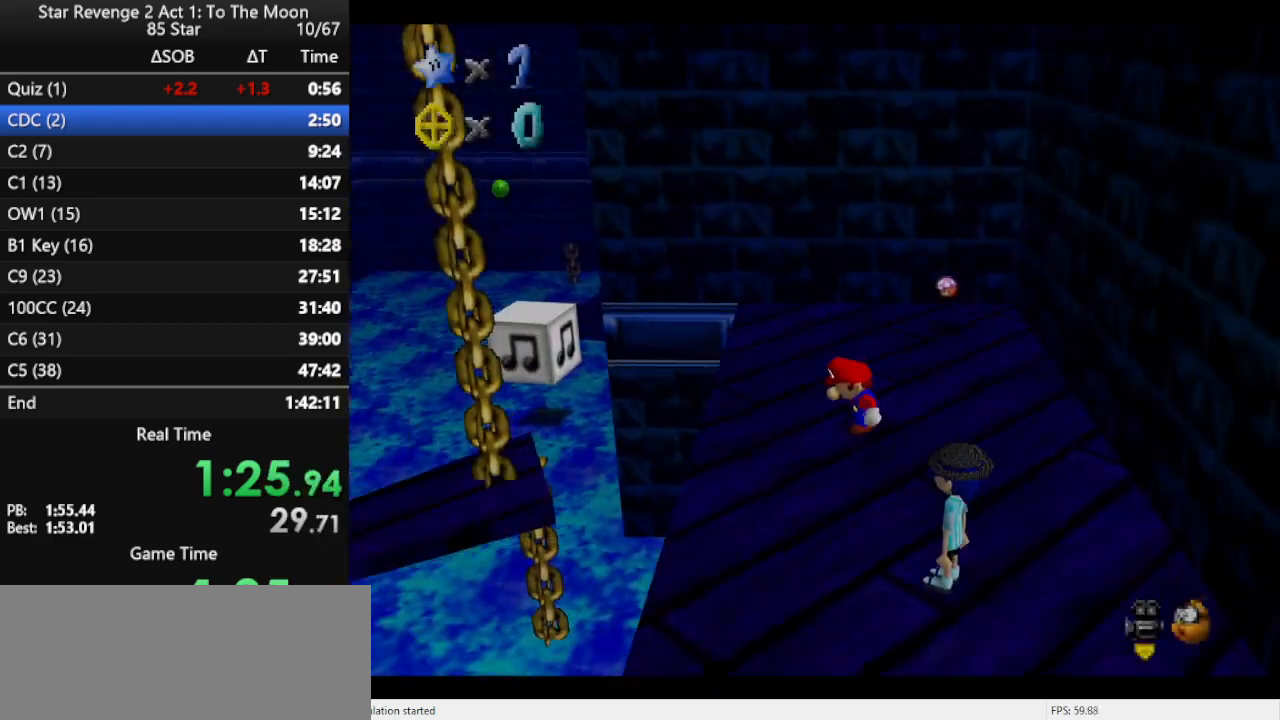
{"buttons": [], "left_stick": "down", "events": [[100, "left_stick", "down"]]}
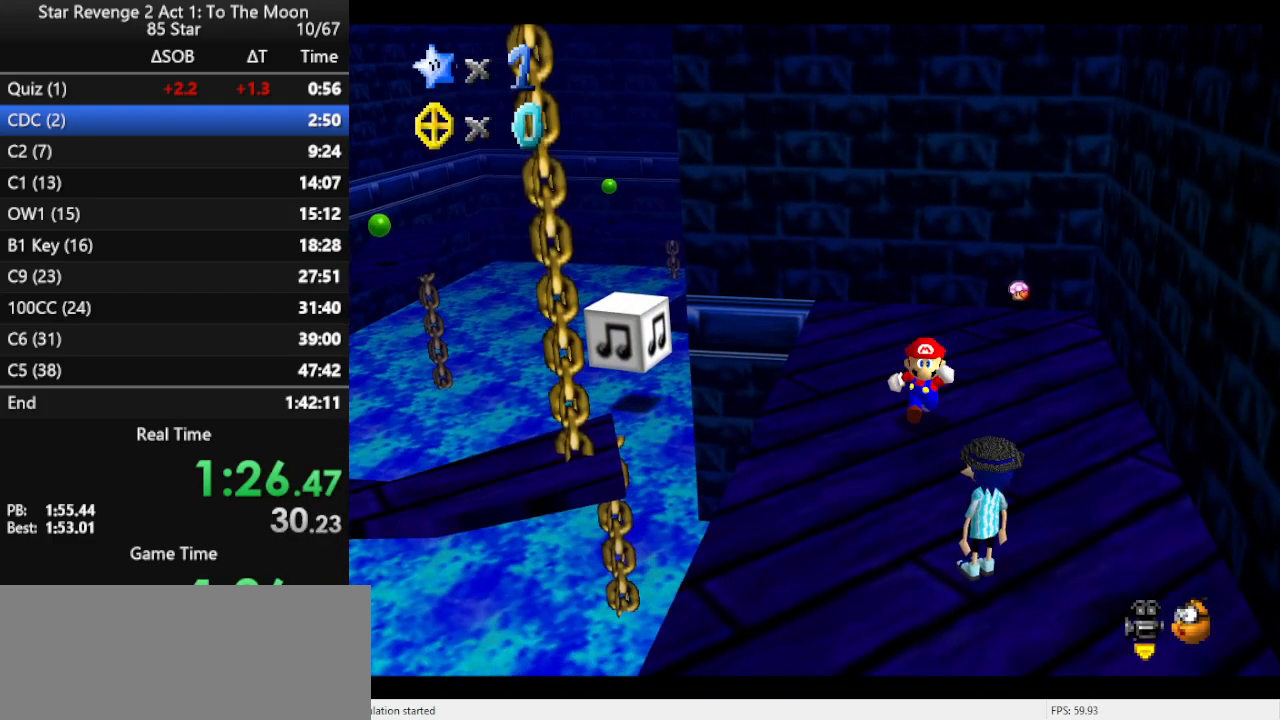
{"buttons": ["A", "Z"], "left_stick": "up-left", "events": [[100, "left_stick", "left"], [267, "left_stick", "up-left"], [467, "Z", "down"], [500, "A", "down"]]}
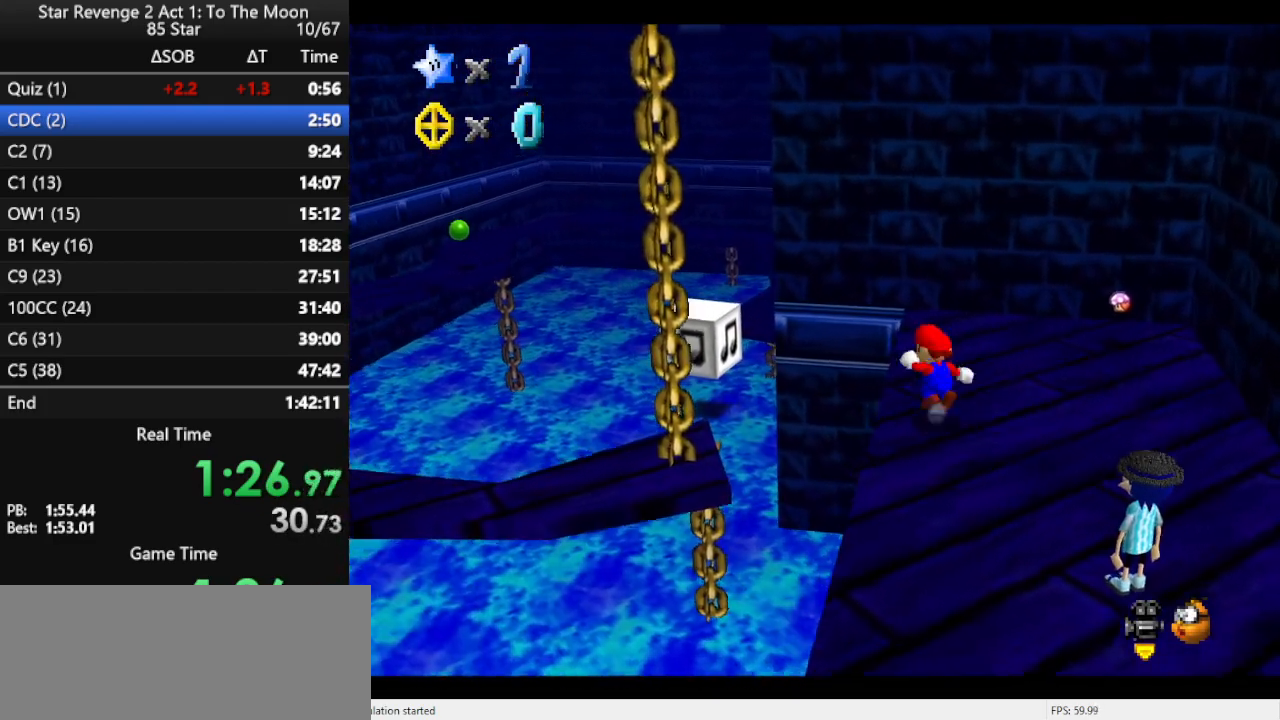
{"buttons": [], "left_stick": "left", "events": [[167, "Z", "up"], [233, "A", "up"], [267, "left_stick", "left"]]}
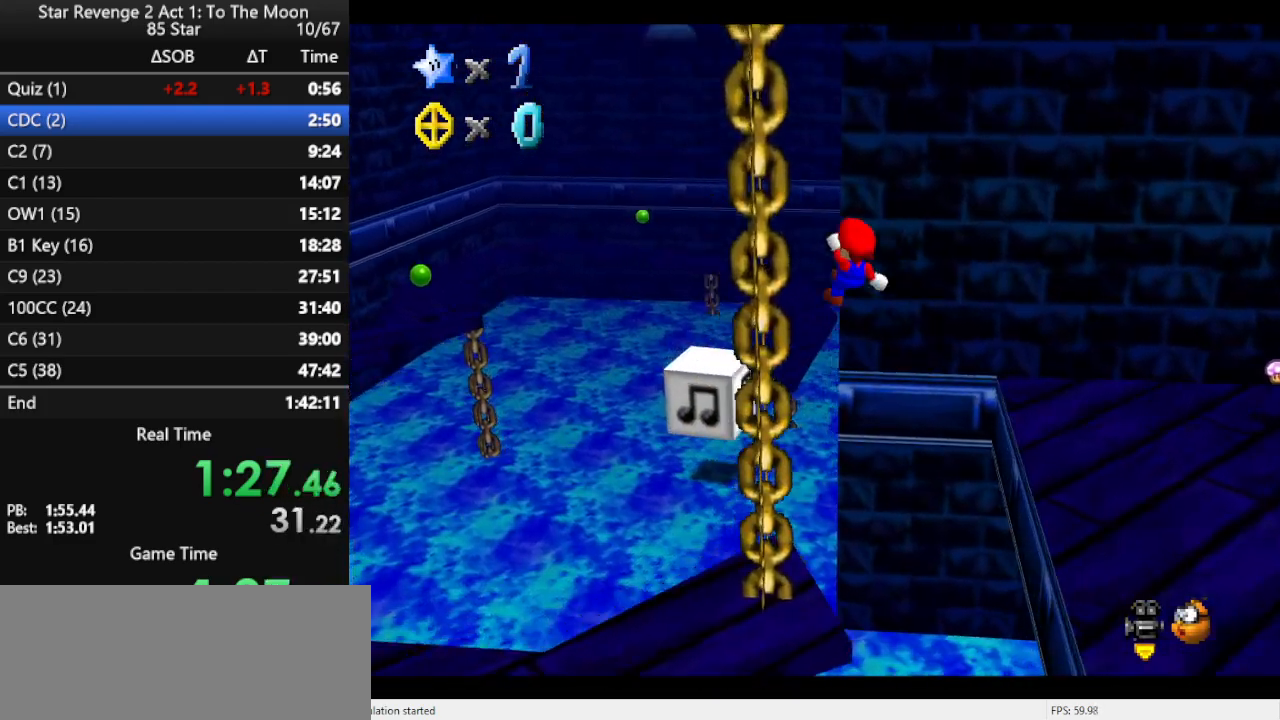
{"buttons": [], "left_stick": "up-right", "events": [[67, "left_stick", "up"], [200, "left_stick", "up-right"]]}
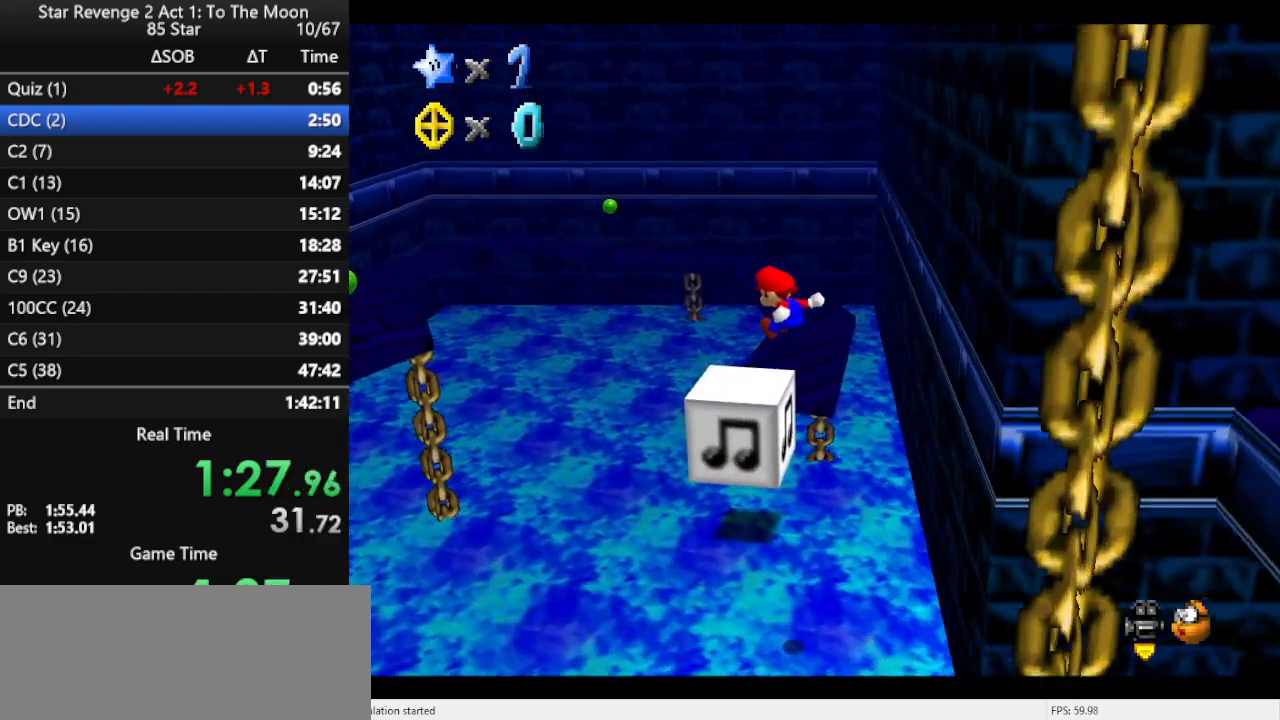
{"buttons": [], "left_stick": "up-right", "events": [[333, "C_LEFT", "down"], [433, "C_LEFT", "up"]]}
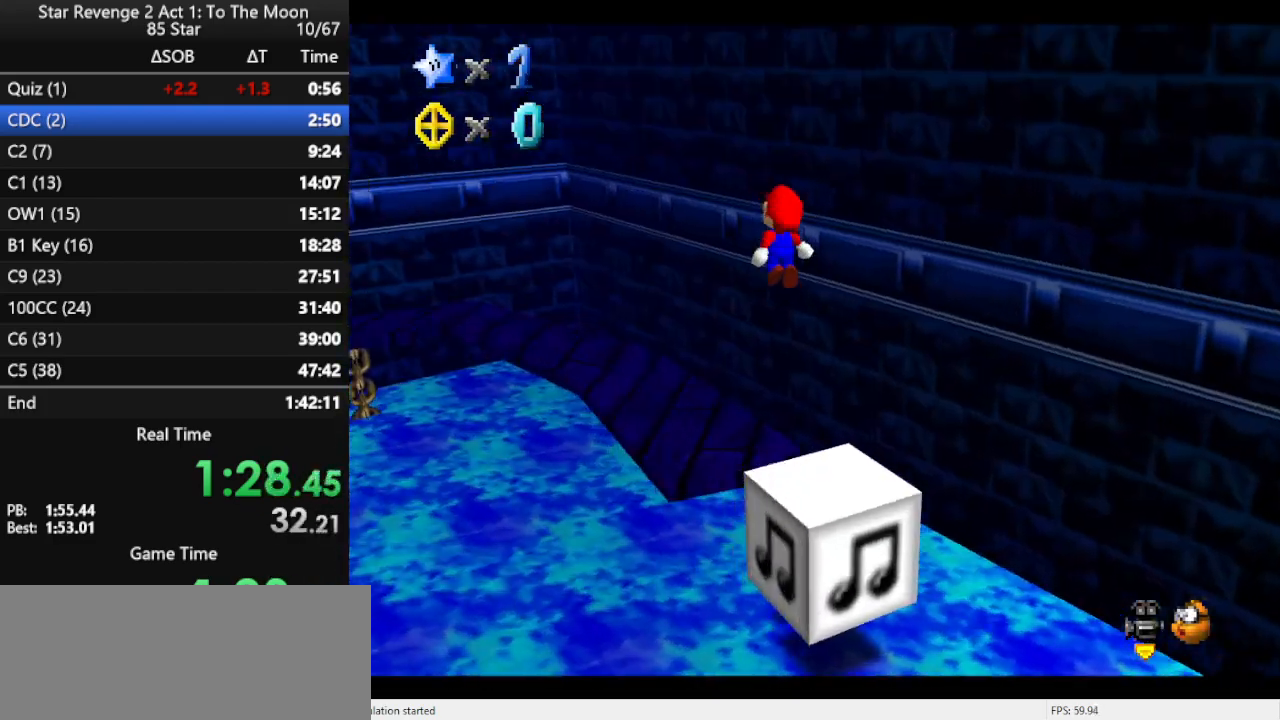
{"buttons": ["C_LEFT"], "left_stick": "up-right", "events": [[33, "C_LEFT", "down"], [133, "C_LEFT", "up"], [167, "left_stick", "up"], [233, "C_LEFT", "down"], [333, "C_LEFT", "up"], [400, "left_stick", "up-right"], [433, "C_LEFT", "down"]]}
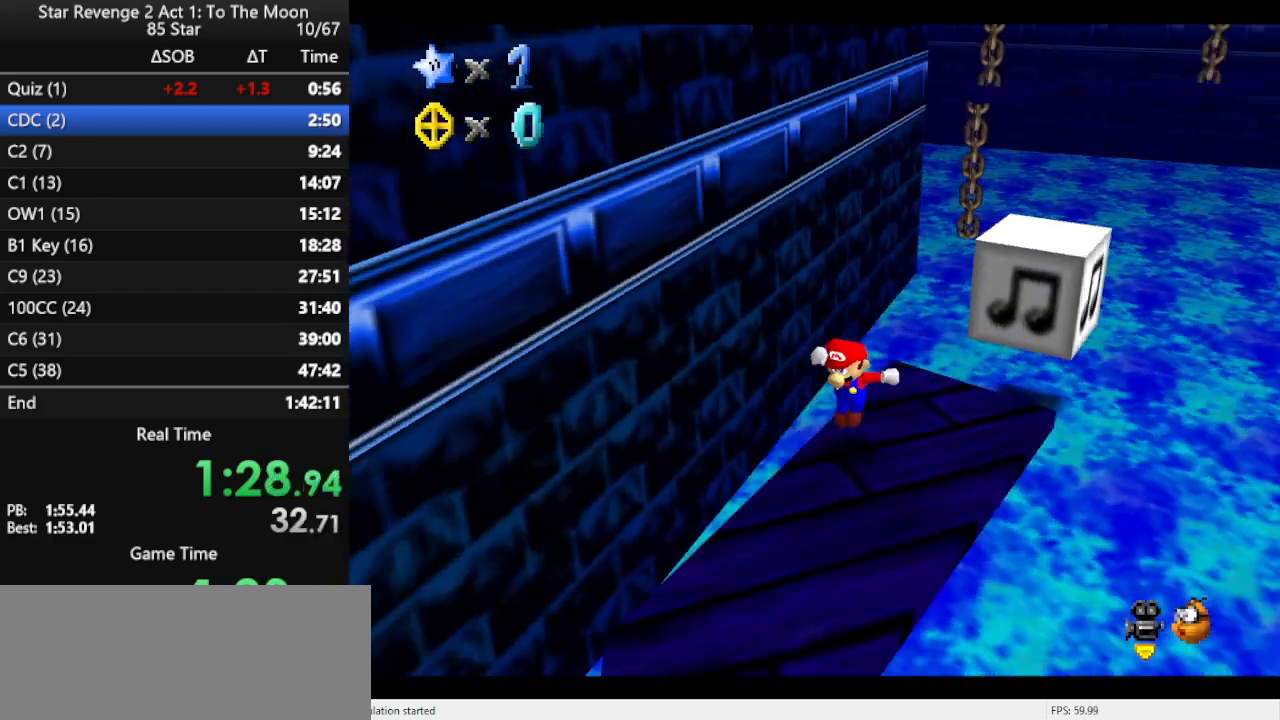
{"buttons": ["A"], "left_stick": "up", "events": [[33, "C_LEFT", "up"], [467, "left_stick", "up"], [500, "A", "down"]]}
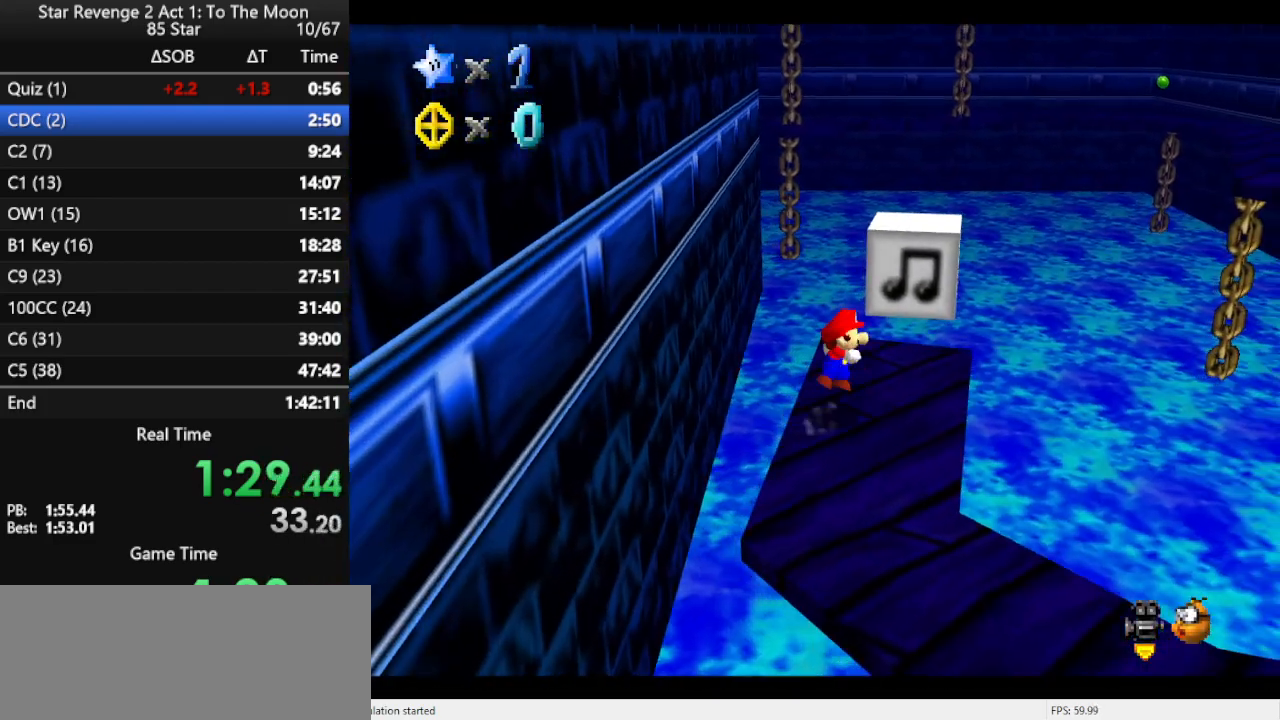
{"buttons": ["A"], "left_stick": "up-right", "events": [[467, "left_stick", "up-right"]]}
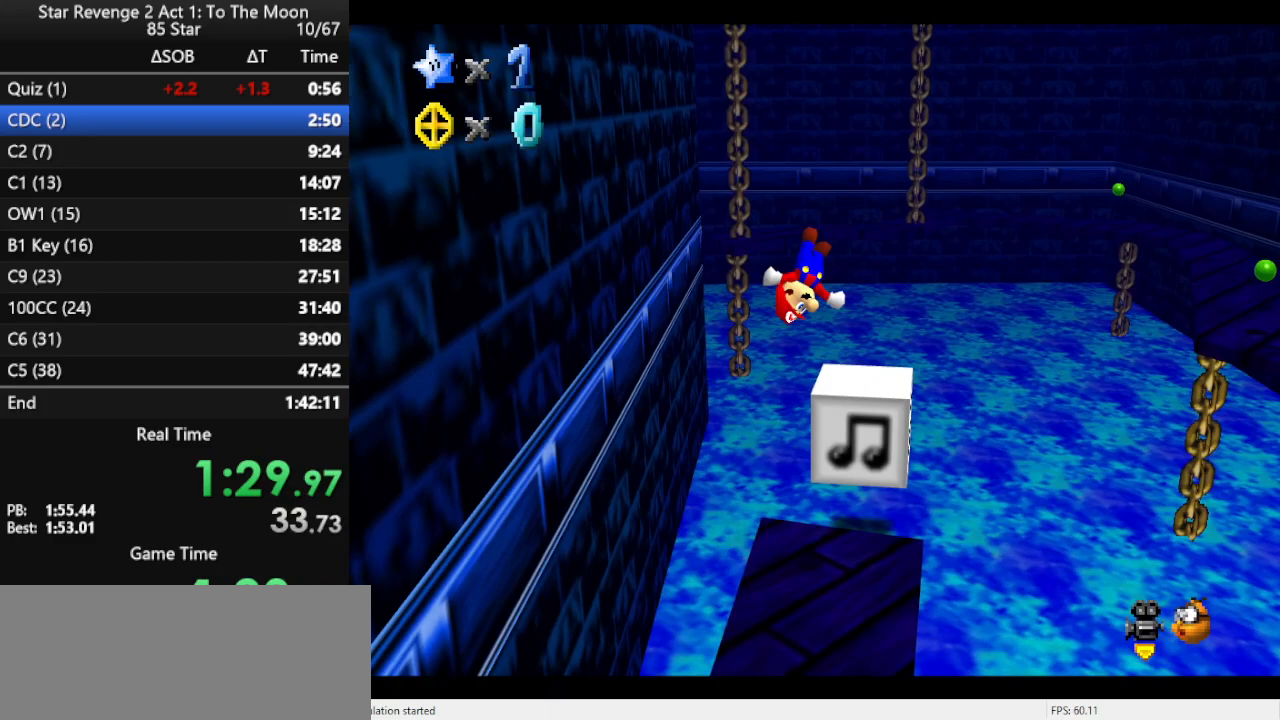
{"buttons": ["A"], "left_stick": "up", "events": [[400, "left_stick", "up"]]}
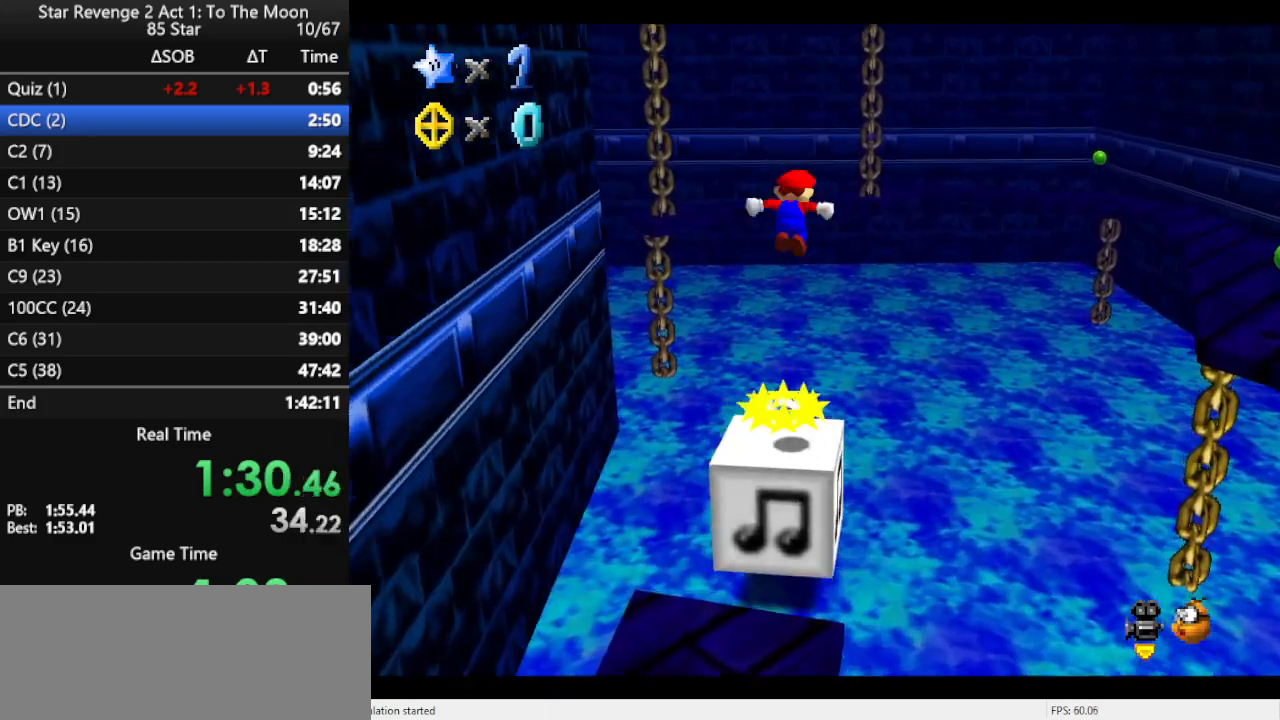
{"buttons": ["A"], "left_stick": "up", "events": [[67, "R1", "down"], [167, "R1", "up"]]}
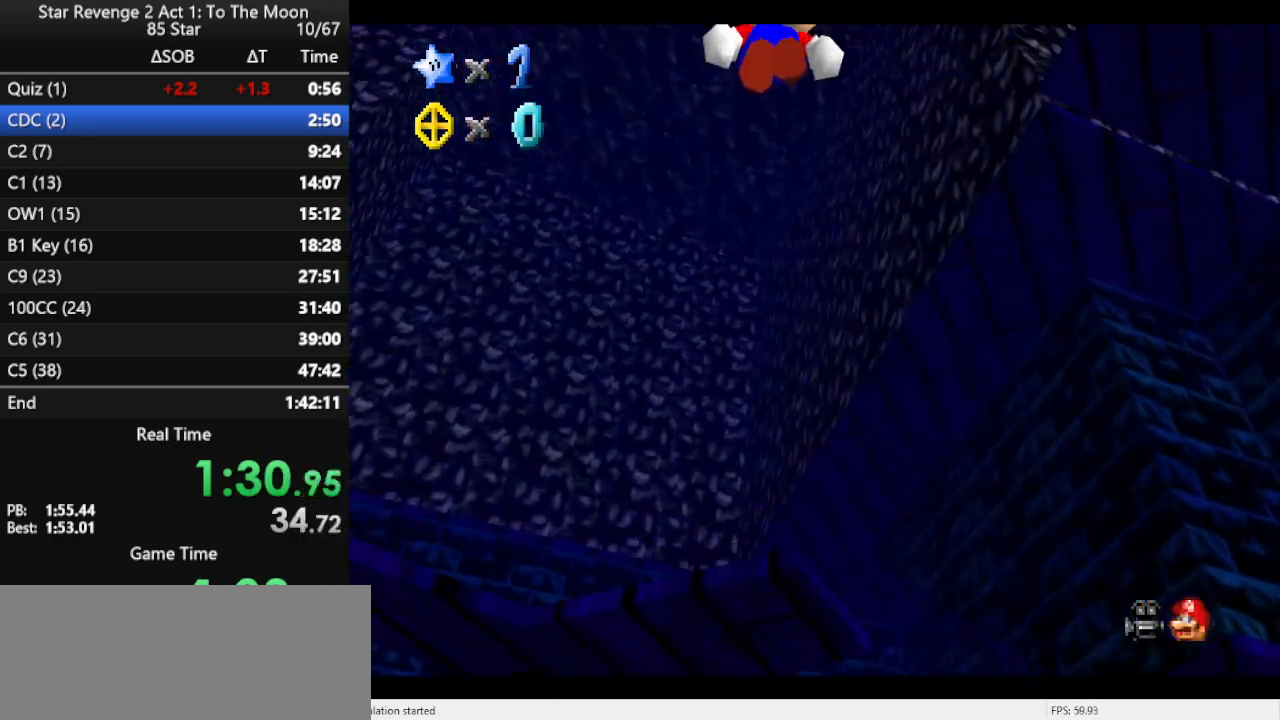
{"buttons": ["A"], "left_stick": "up", "events": [[33, "R1", "down"], [167, "R1", "up"]]}
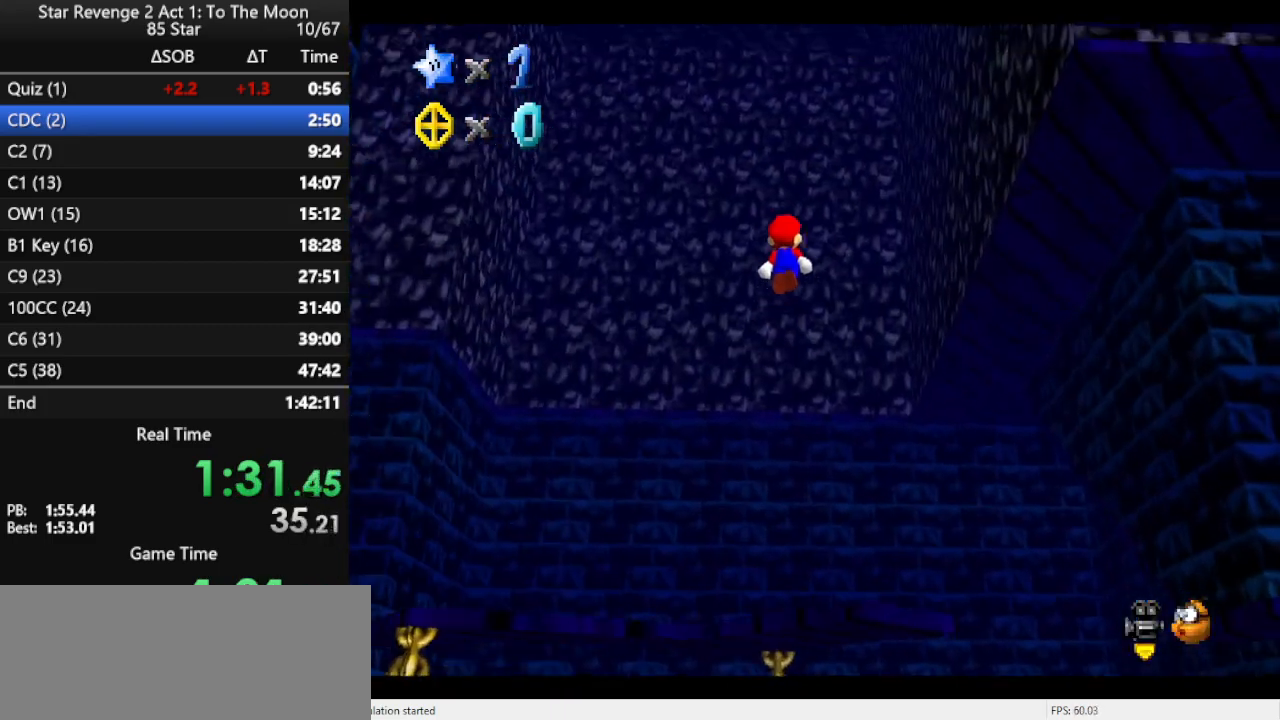
{"buttons": ["C_RIGHT"], "left_stick": "center", "events": [[33, "A", "up"], [133, "left_stick", "center"], [233, "left_stick", "down-left"], [267, "C_RIGHT", "down"], [400, "C_RIGHT", "up"], [467, "C_RIGHT", "down"], [500, "left_stick", "center"]]}
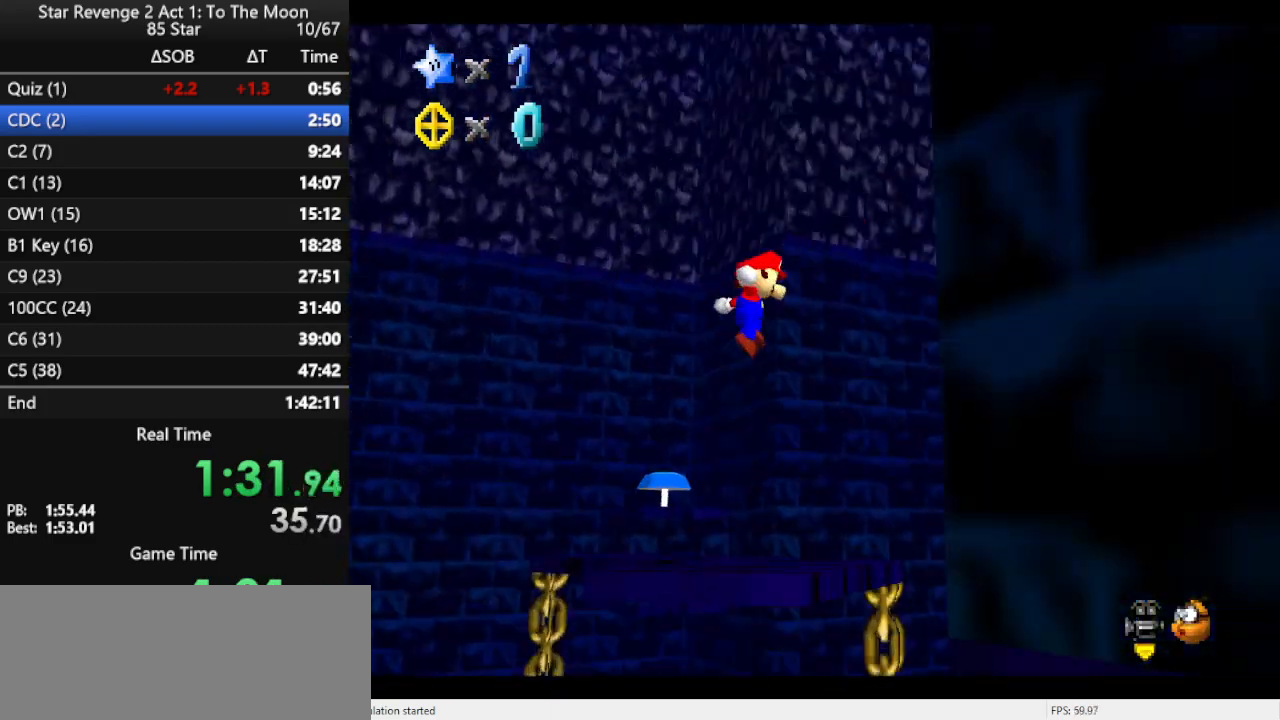
{"buttons": [], "left_stick": "up", "events": [[33, "C_DOWN", "down"], [67, "C_DOWN", "up"], [67, "C_RIGHT", "up"], [133, "left_stick", "up-right"], [267, "left_stick", "up"]]}
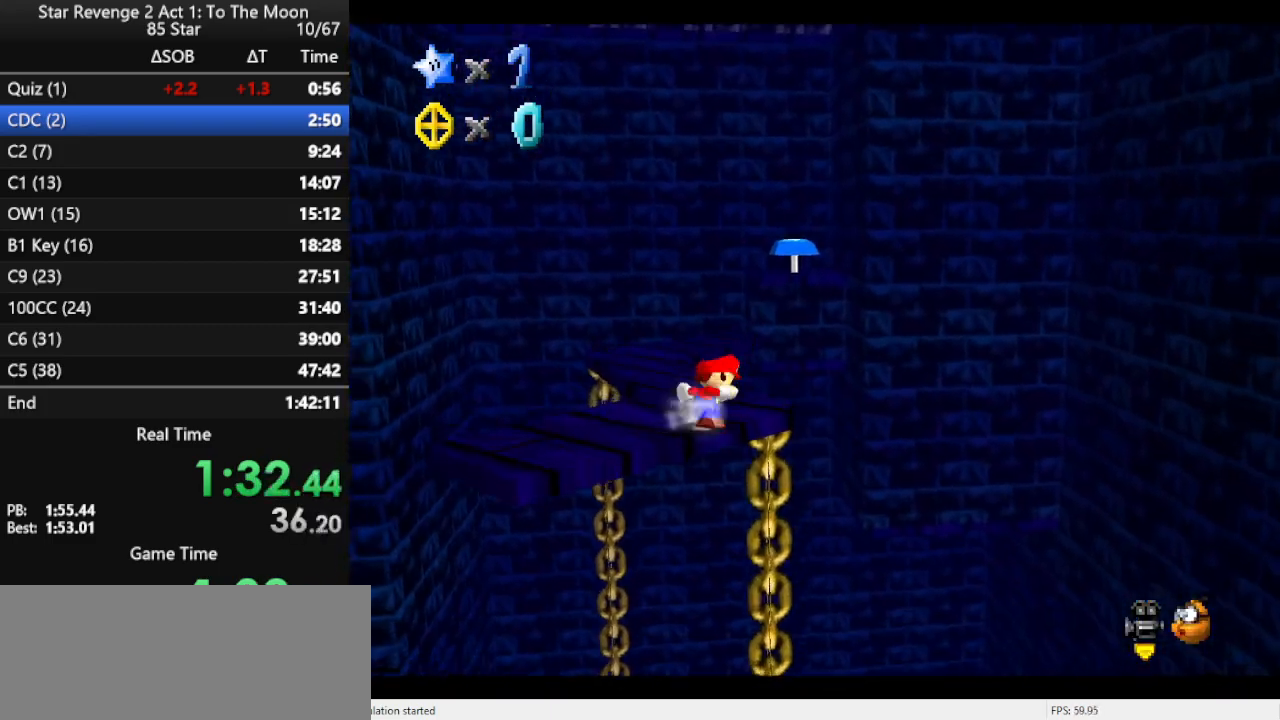
{"buttons": [], "left_stick": "up", "events": [[67, "left_stick", "up-left"], [267, "left_stick", "up"]]}